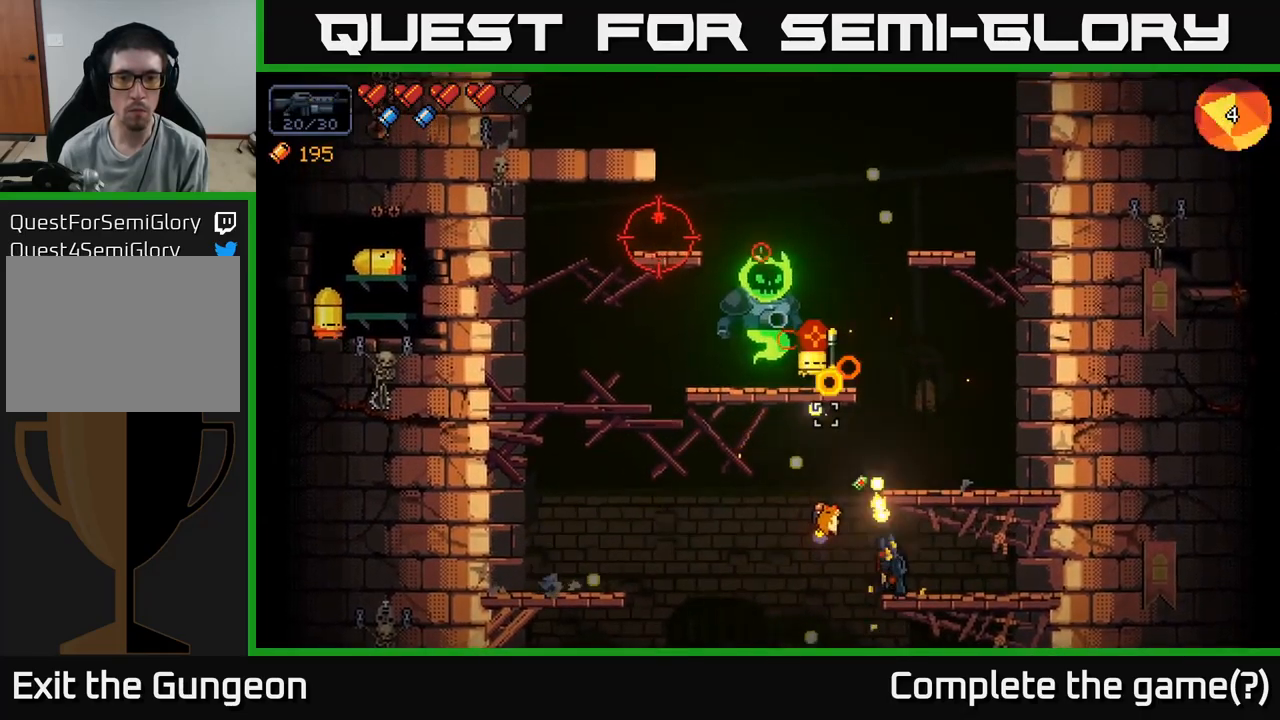
Gameplay with a controller (Xbox layout); each line is a JSON object with the inputs held at the frame after it. "events" lists button and stick changes between this image and that frame as [ms after this image, input, new state], when the widget could be followed in between.
{"buttons": ["R2"], "left_stick": "center", "right_stick": "up-left", "events": []}
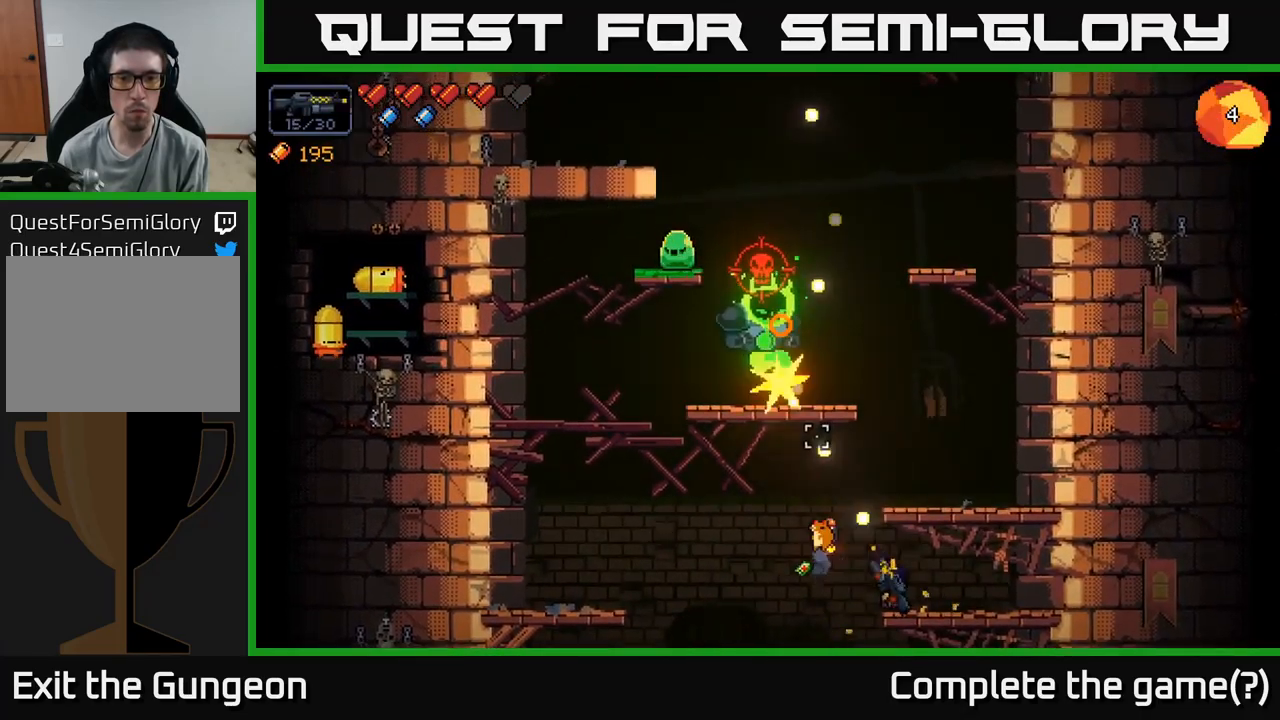
{"buttons": ["R2"], "left_stick": "center", "right_stick": "up-left", "events": []}
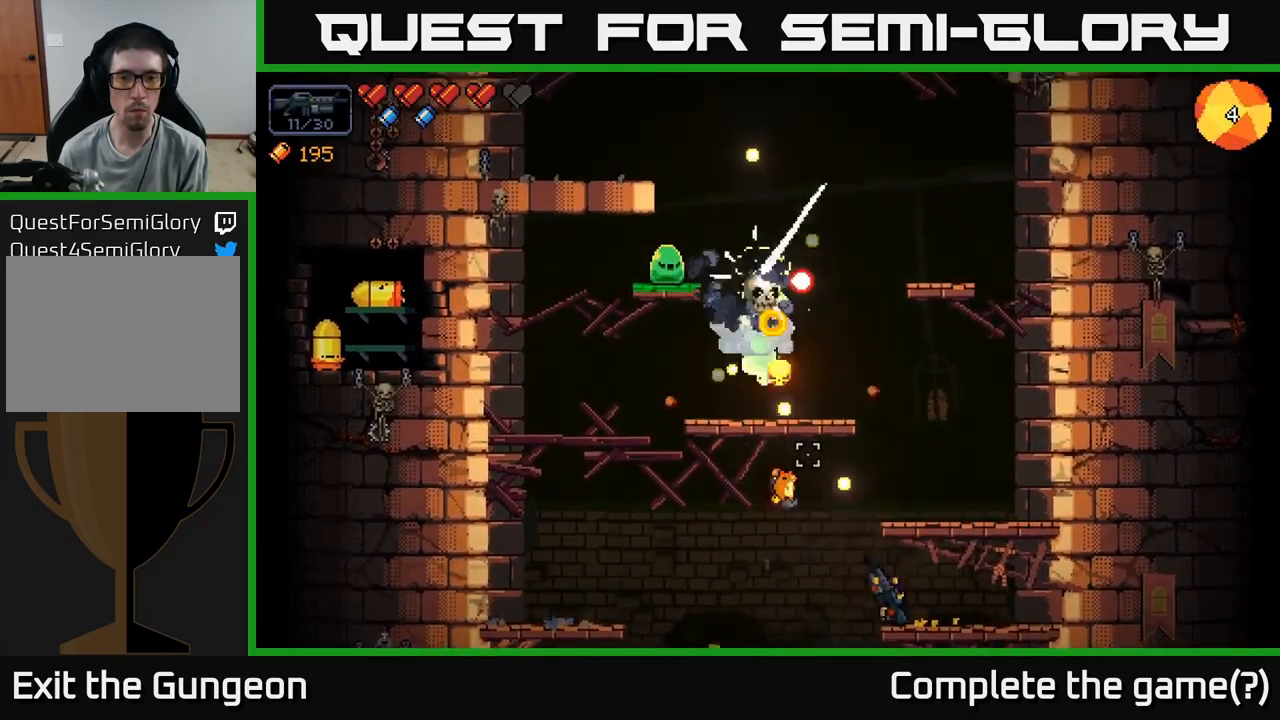
{"buttons": ["R2"], "left_stick": "right", "right_stick": "up-left", "events": [[450, "left_stick", "right"]]}
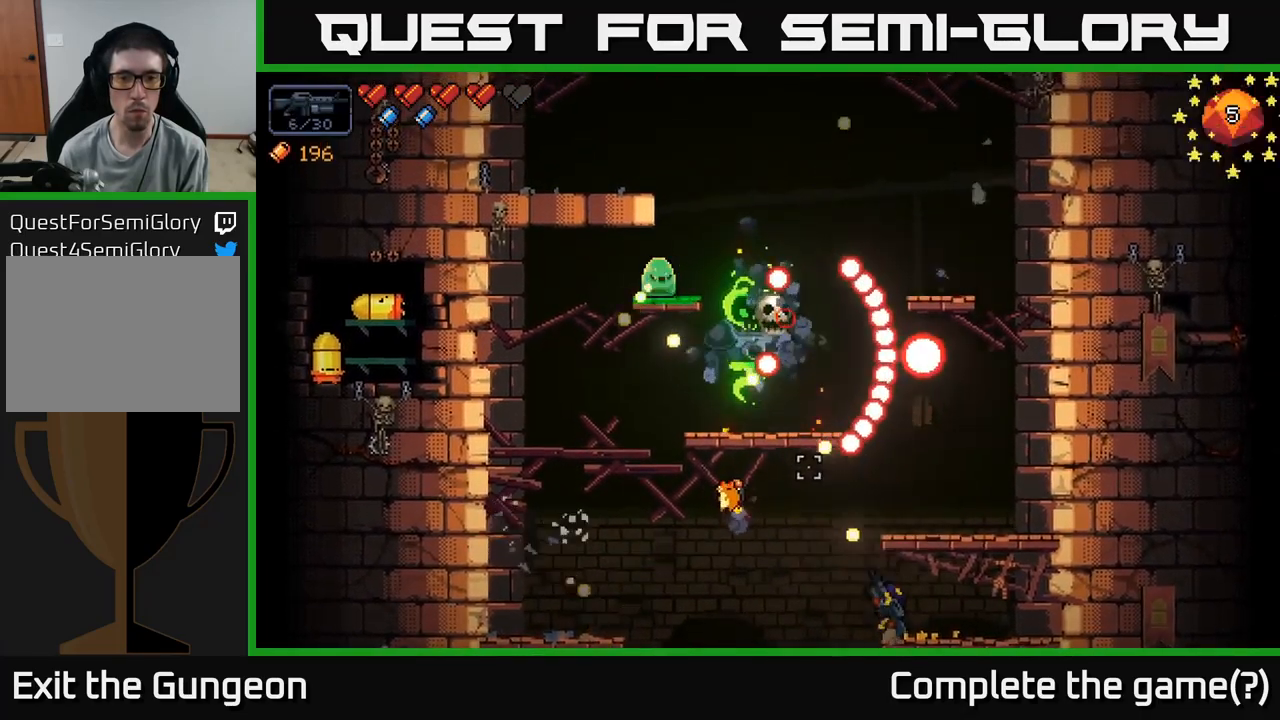
{"buttons": ["R2"], "left_stick": "center", "right_stick": "up-left", "events": [[234, "left_stick", "center"], [284, "left_stick", "left"], [467, "left_stick", "center"]]}
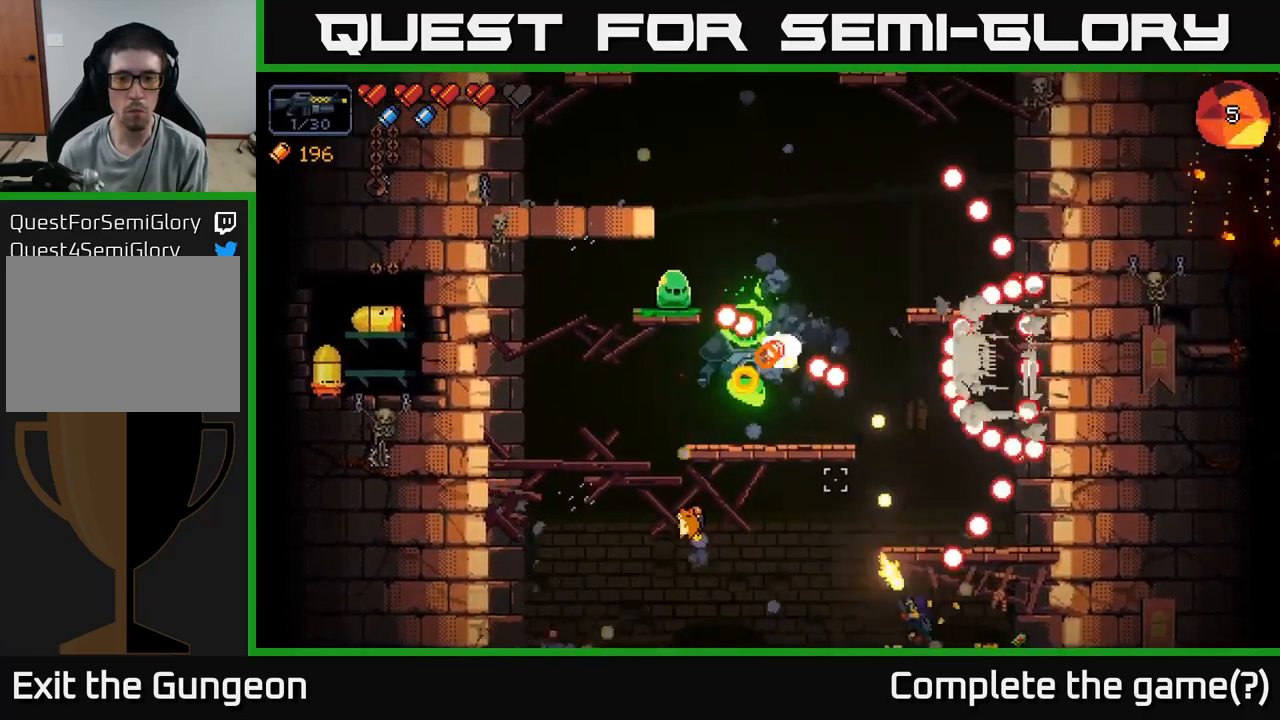
{"buttons": ["A"], "left_stick": "right", "right_stick": "up-left", "events": [[17, "R2", "up"], [200, "A", "down"], [200, "left_stick", "right"]]}
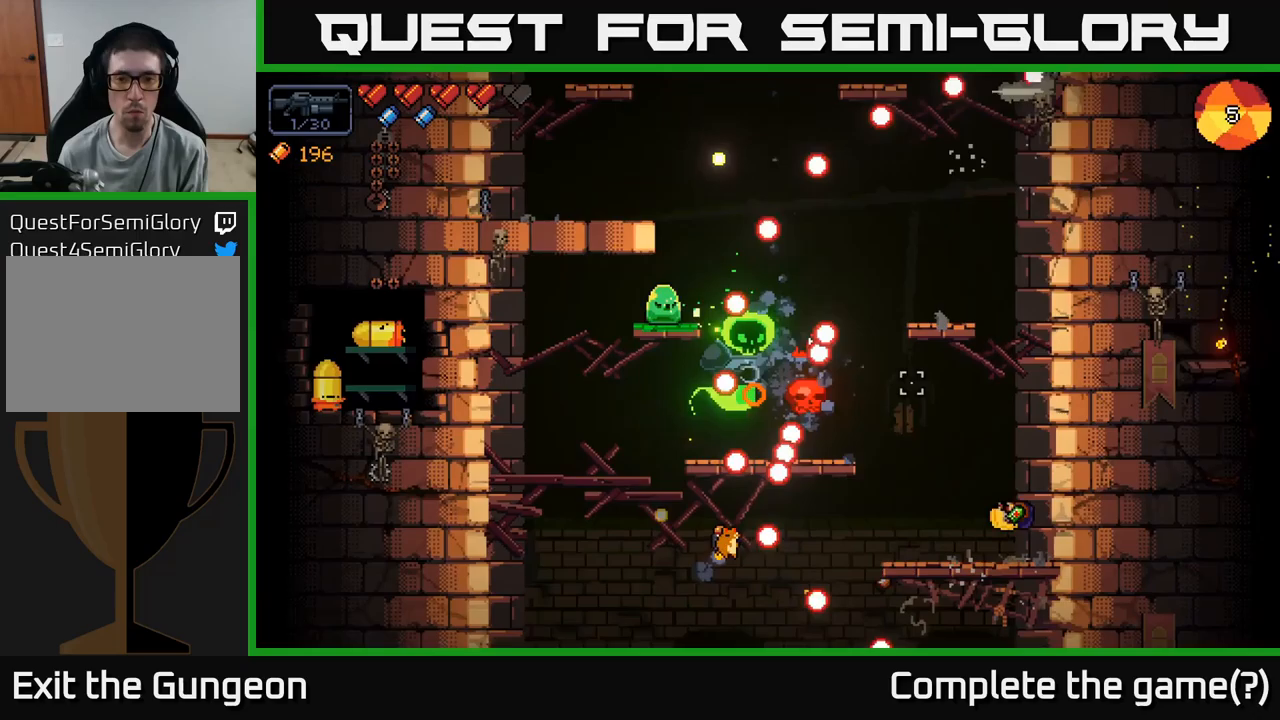
{"buttons": ["R2"], "left_stick": "center", "right_stick": "up-left", "events": [[33, "A", "up"], [50, "R2", "down"], [66, "left_stick", "center"], [333, "left_stick", "left"], [466, "left_stick", "center"]]}
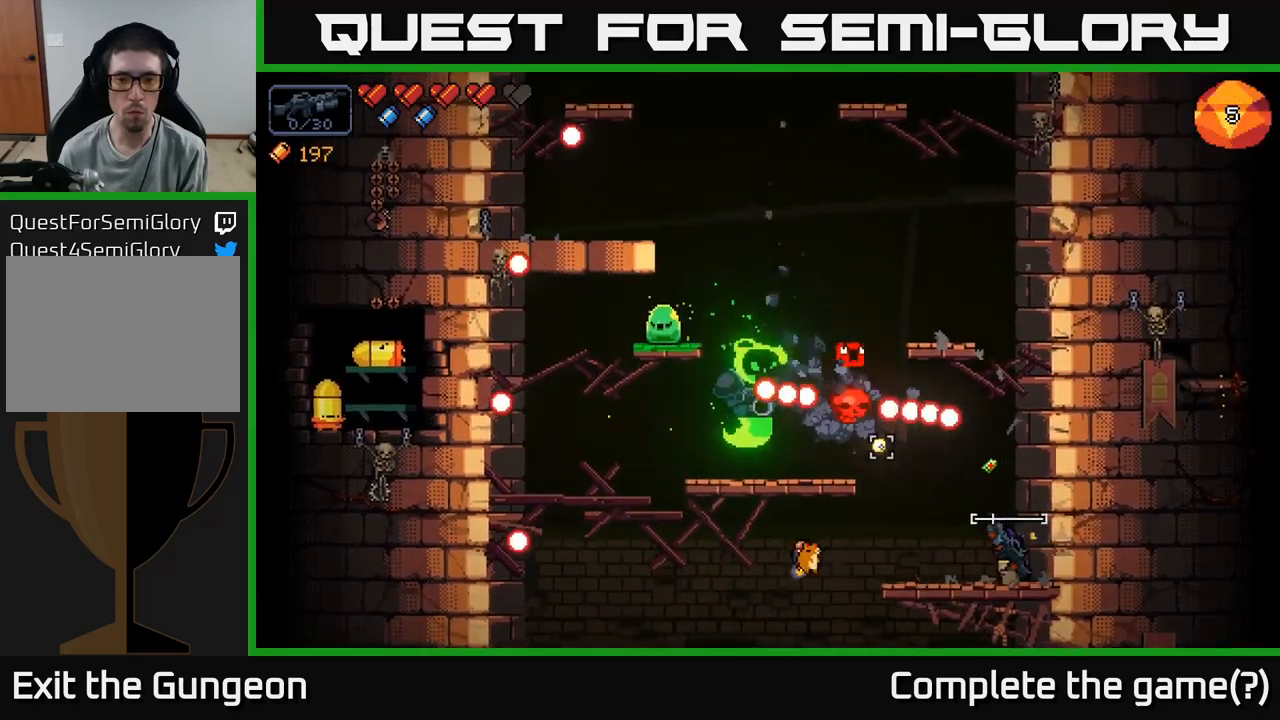
{"buttons": ["R2"], "left_stick": "center", "right_stick": "up-left", "events": [[216, "left_stick", "left"], [366, "left_stick", "center"]]}
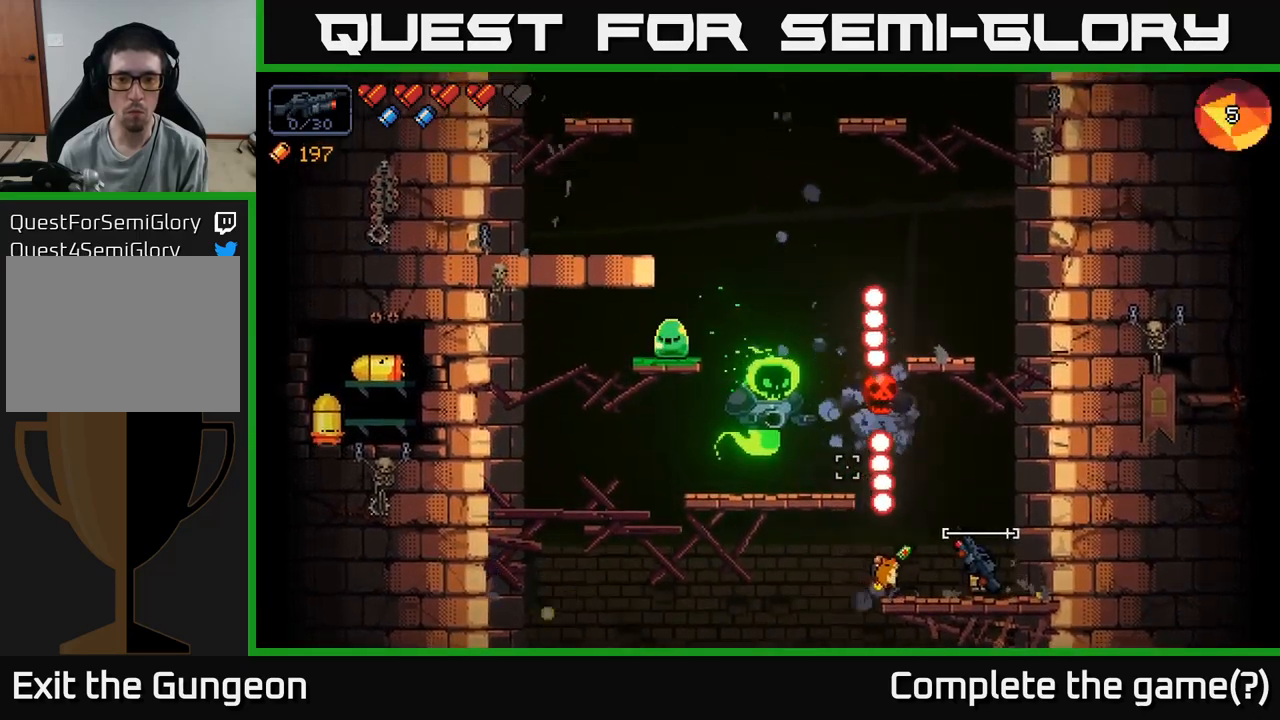
{"buttons": ["R2"], "left_stick": "center", "right_stick": "up", "events": [[150, "right_stick", "up"]]}
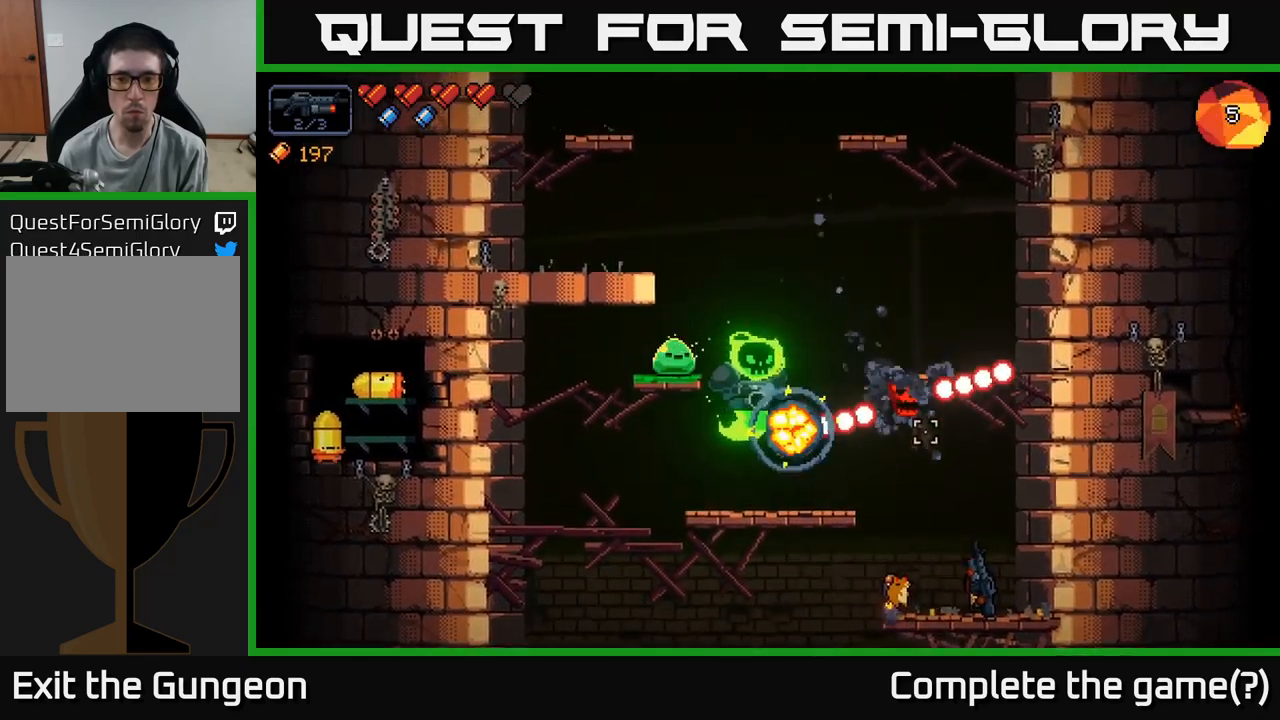
{"buttons": [], "left_stick": "center", "right_stick": "up", "events": [[416, "R2", "up"]]}
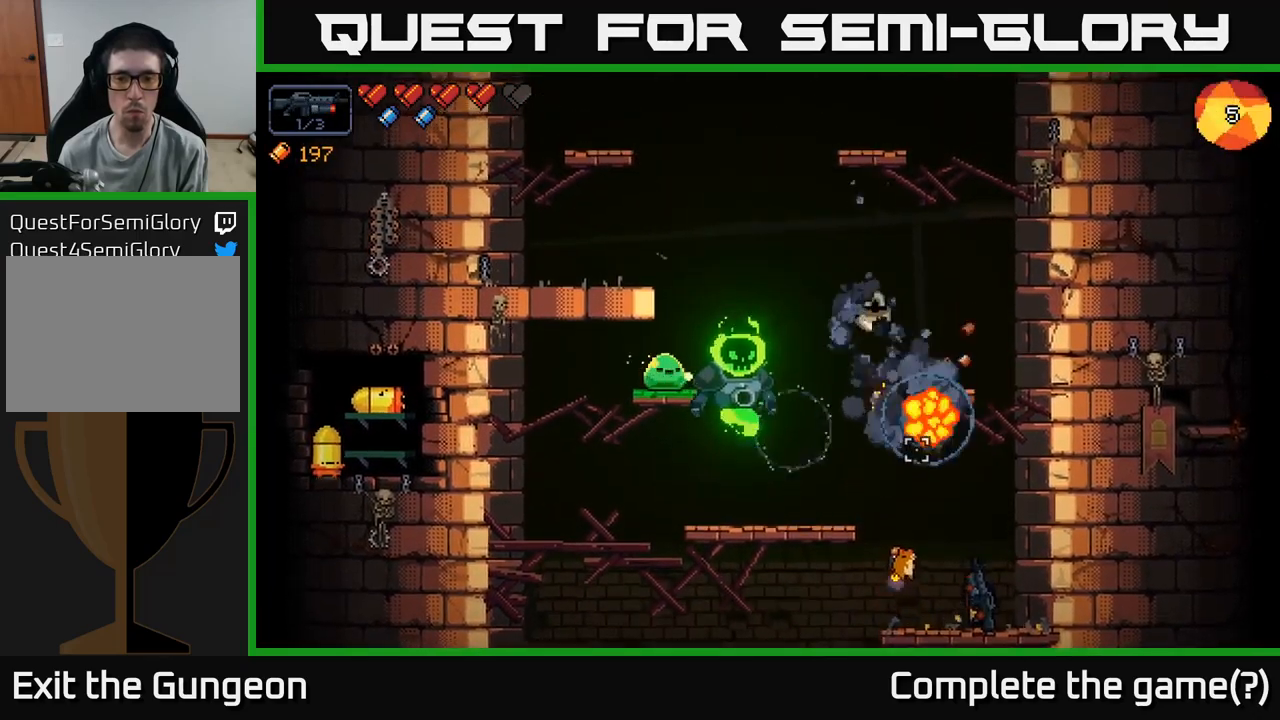
{"buttons": ["R2"], "left_stick": "center", "right_stick": "up-left", "events": [[66, "right_stick", "up-left"], [183, "R2", "down"]]}
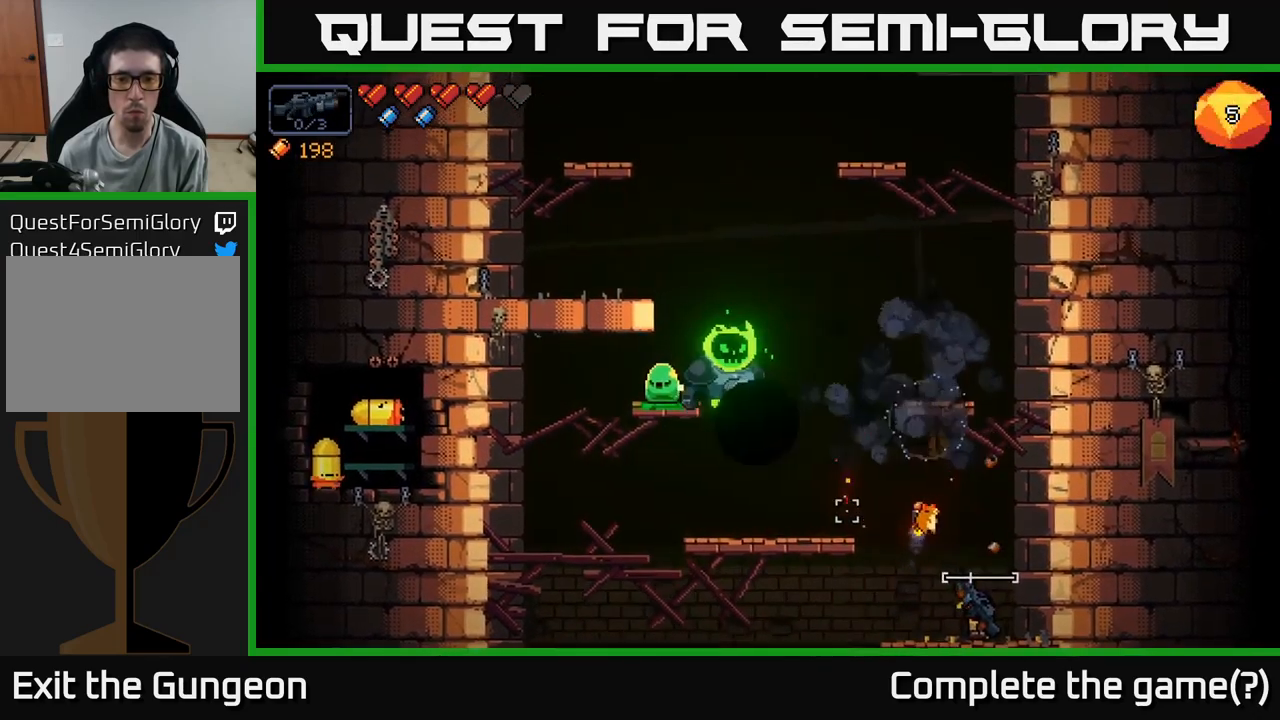
{"buttons": [], "left_stick": "left", "right_stick": "up-left", "events": [[33, "R2", "up"], [50, "left_stick", "left"], [200, "A", "down"], [333, "A", "up"]]}
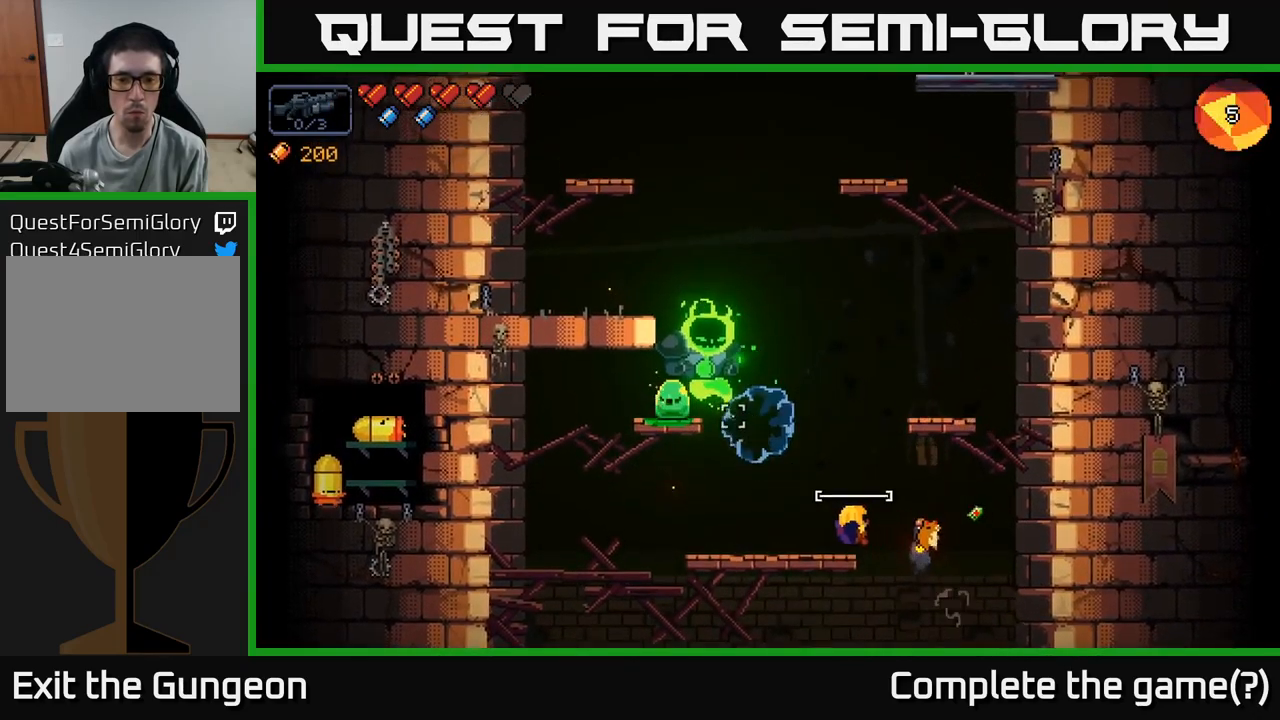
{"buttons": ["R2"], "left_stick": "right", "right_stick": "up-left", "events": [[133, "left_stick", "center"], [166, "R2", "down"], [483, "left_stick", "right"]]}
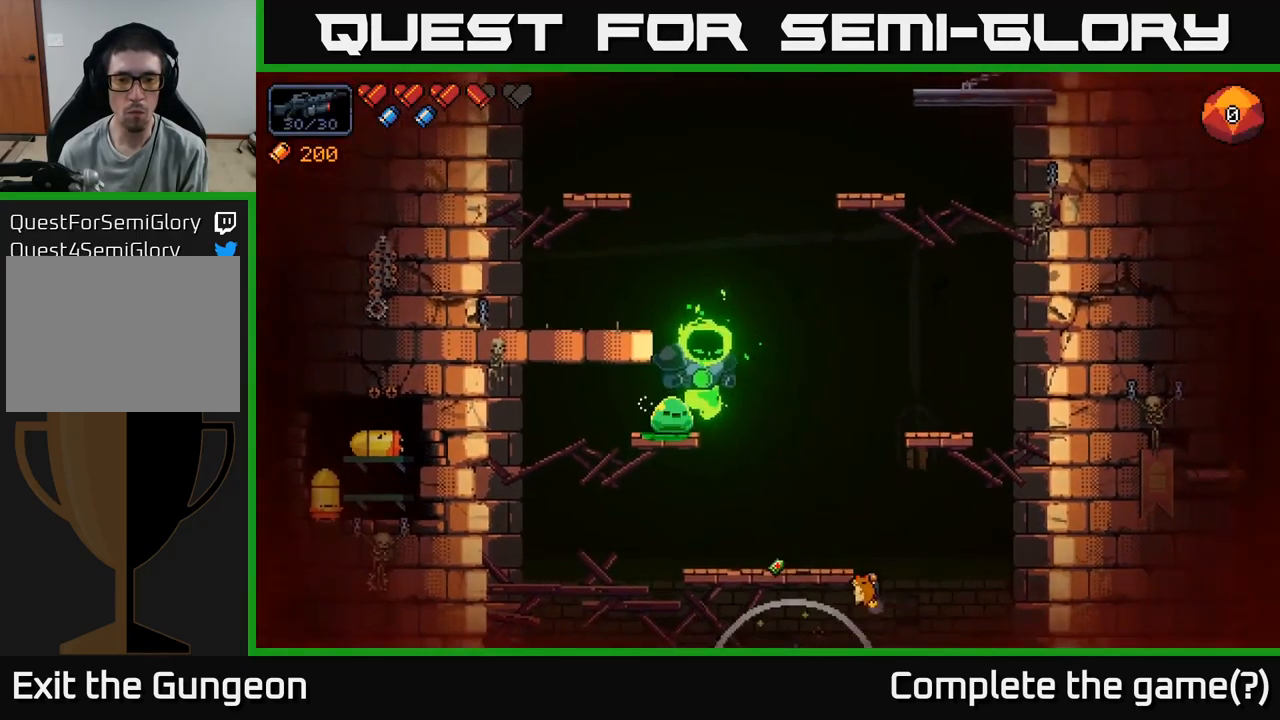
{"buttons": [], "left_stick": "center", "right_stick": "center", "events": [[16, "A", "down"], [50, "R2", "up"], [133, "A", "up"], [150, "left_stick", "center"], [333, "right_stick", "center"]]}
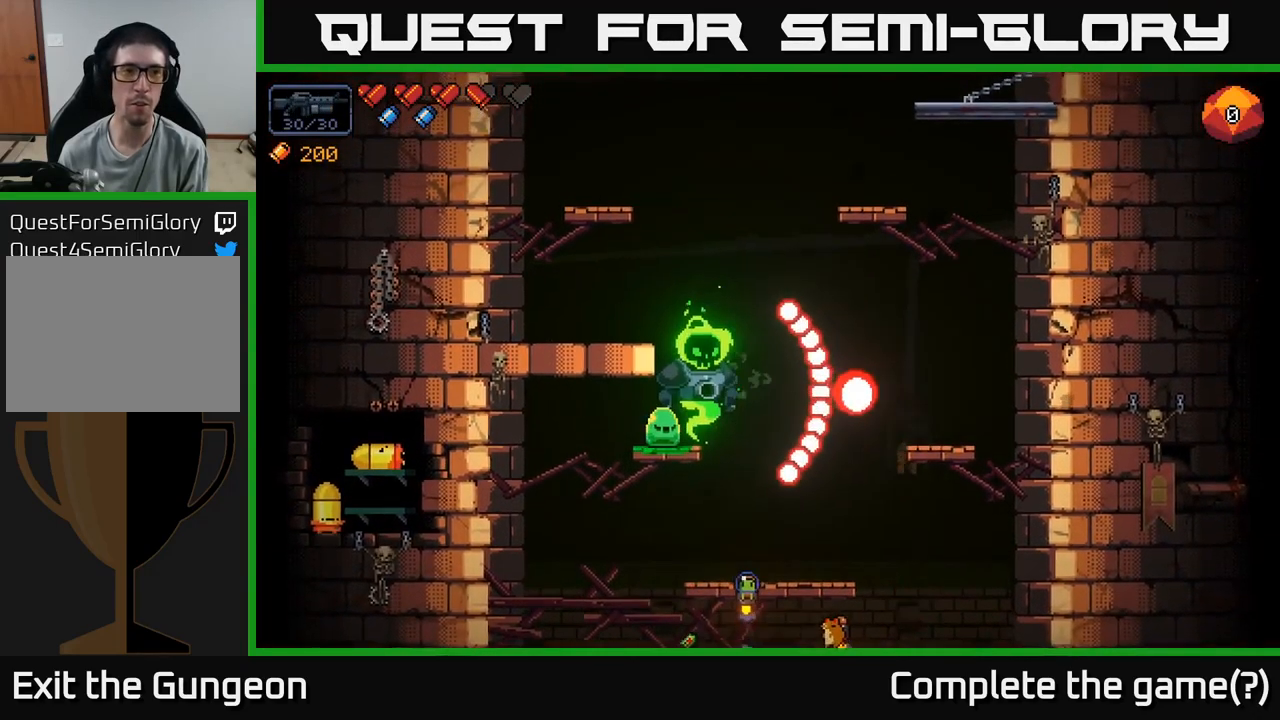
{"buttons": [], "left_stick": "center", "right_stick": "up", "events": [[50, "right_stick", "up-left"], [133, "right_stick", "up"]]}
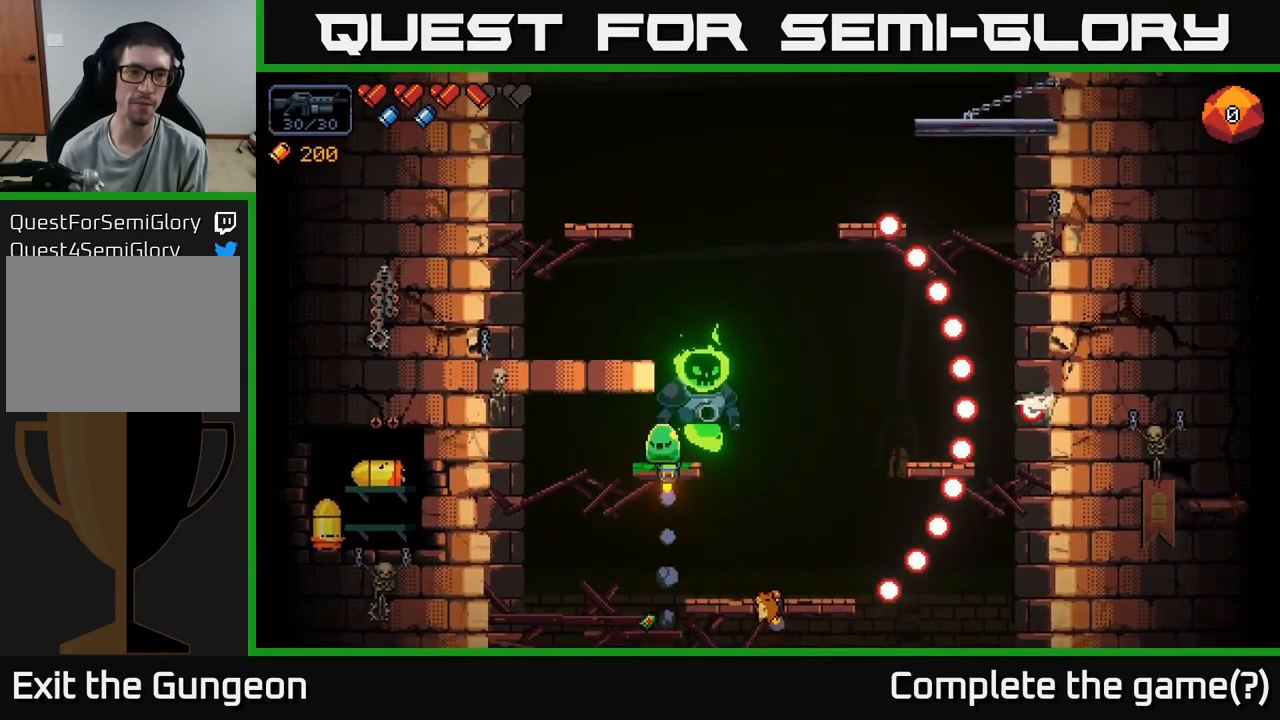
{"buttons": [], "left_stick": "center", "right_stick": "up", "events": []}
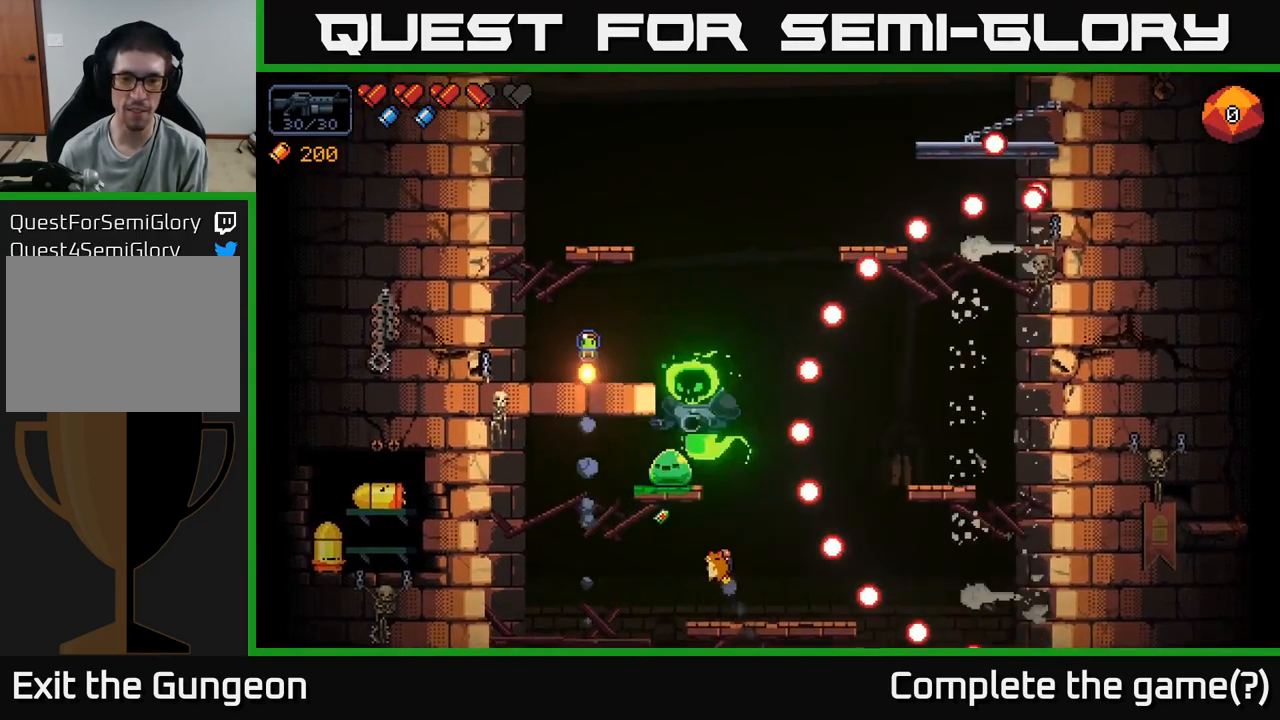
{"buttons": ["R2"], "left_stick": "center", "right_stick": "right", "events": [[483, "right_stick", "right"], [500, "R2", "down"]]}
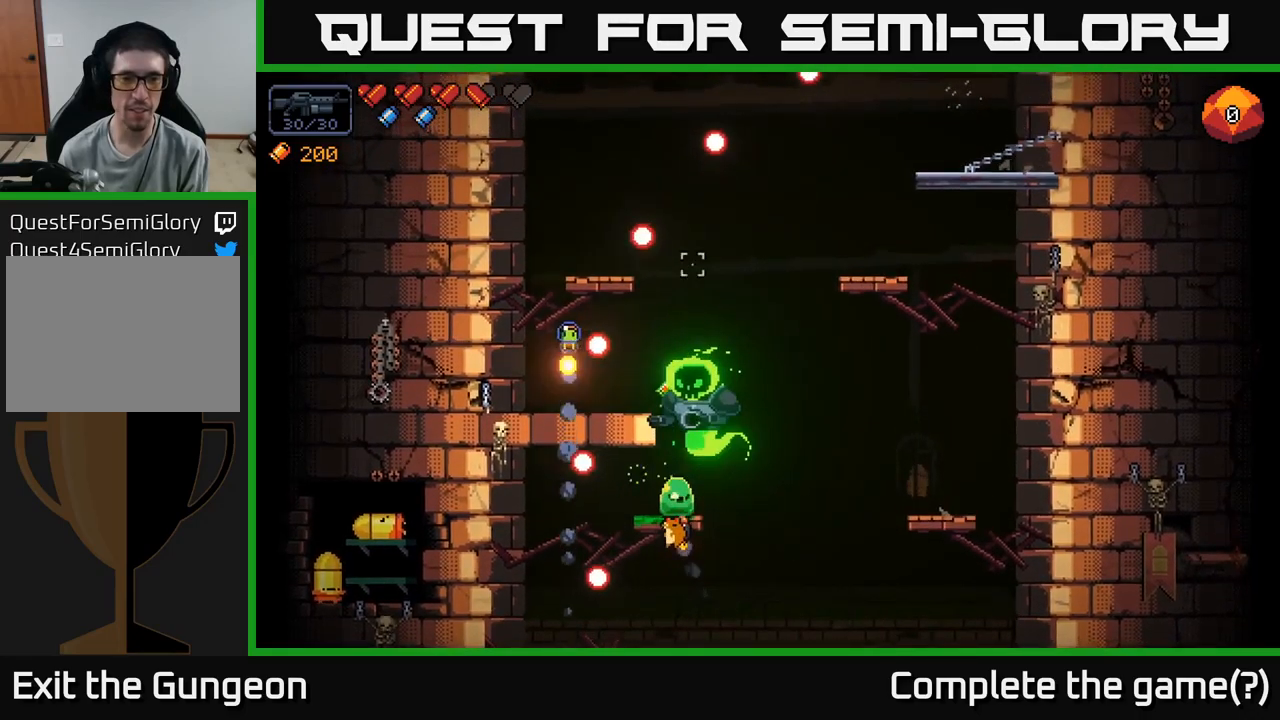
{"buttons": ["R2"], "left_stick": "center", "right_stick": "right", "events": []}
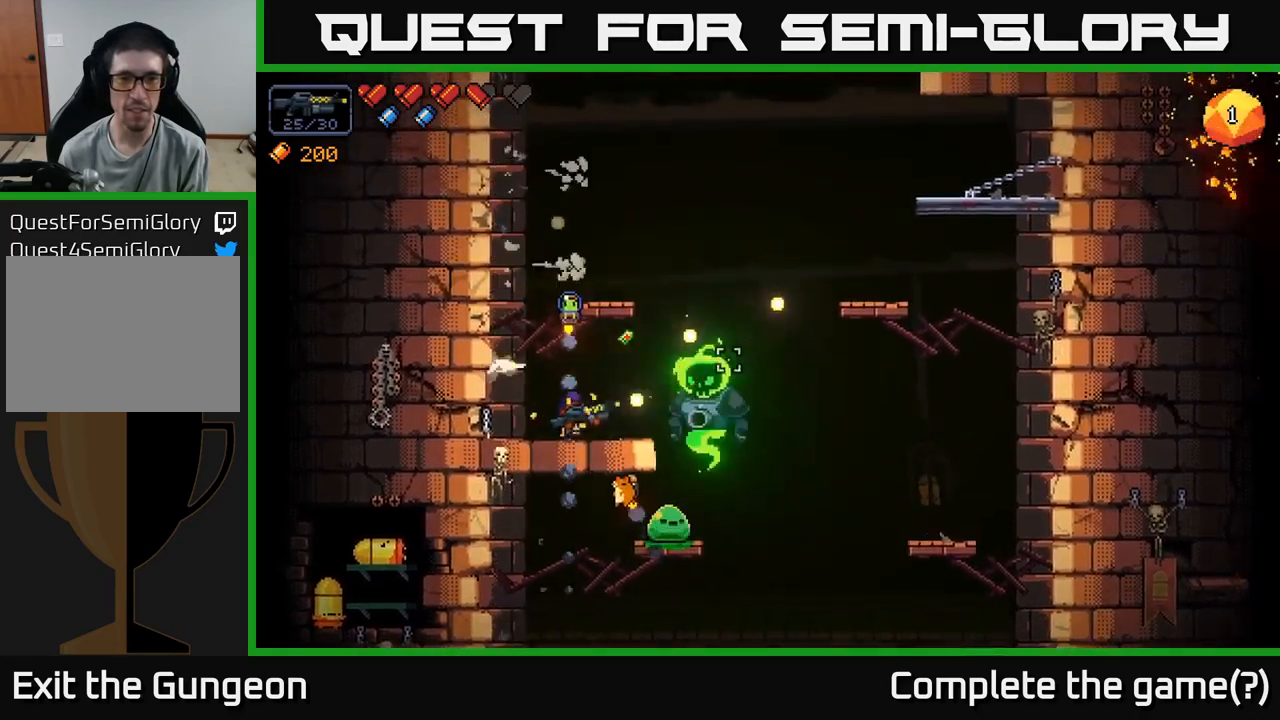
{"buttons": ["R2"], "left_stick": "center", "right_stick": "right", "events": []}
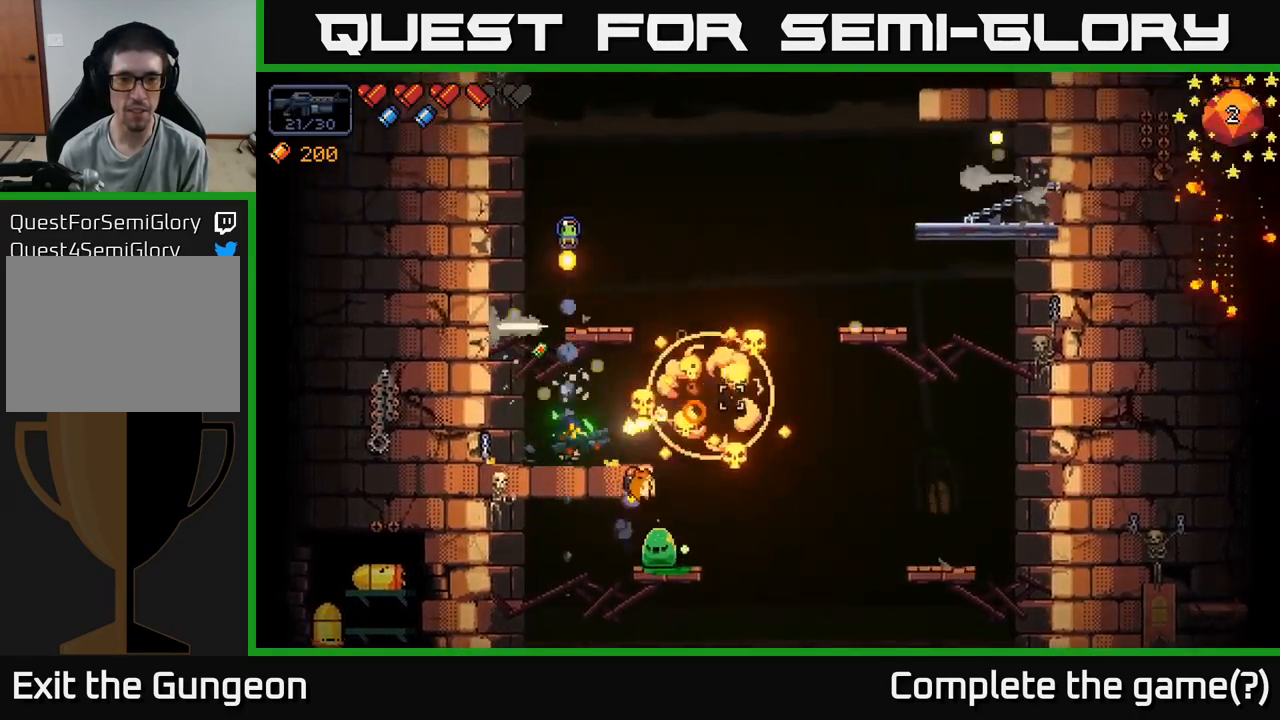
{"buttons": ["R2"], "left_stick": "center", "right_stick": "down-right", "events": [[133, "R2", "up"], [200, "right_stick", "down-right"], [267, "R2", "down"]]}
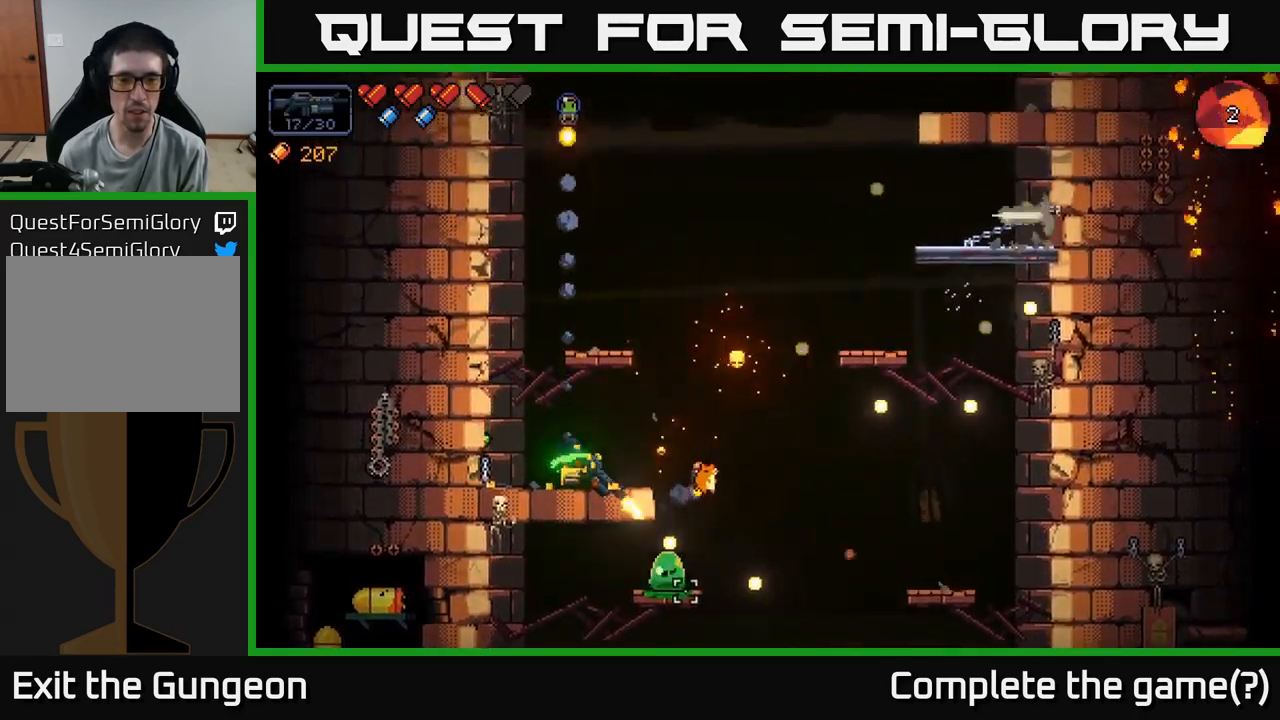
{"buttons": ["R2"], "left_stick": "center", "right_stick": "down-right", "events": []}
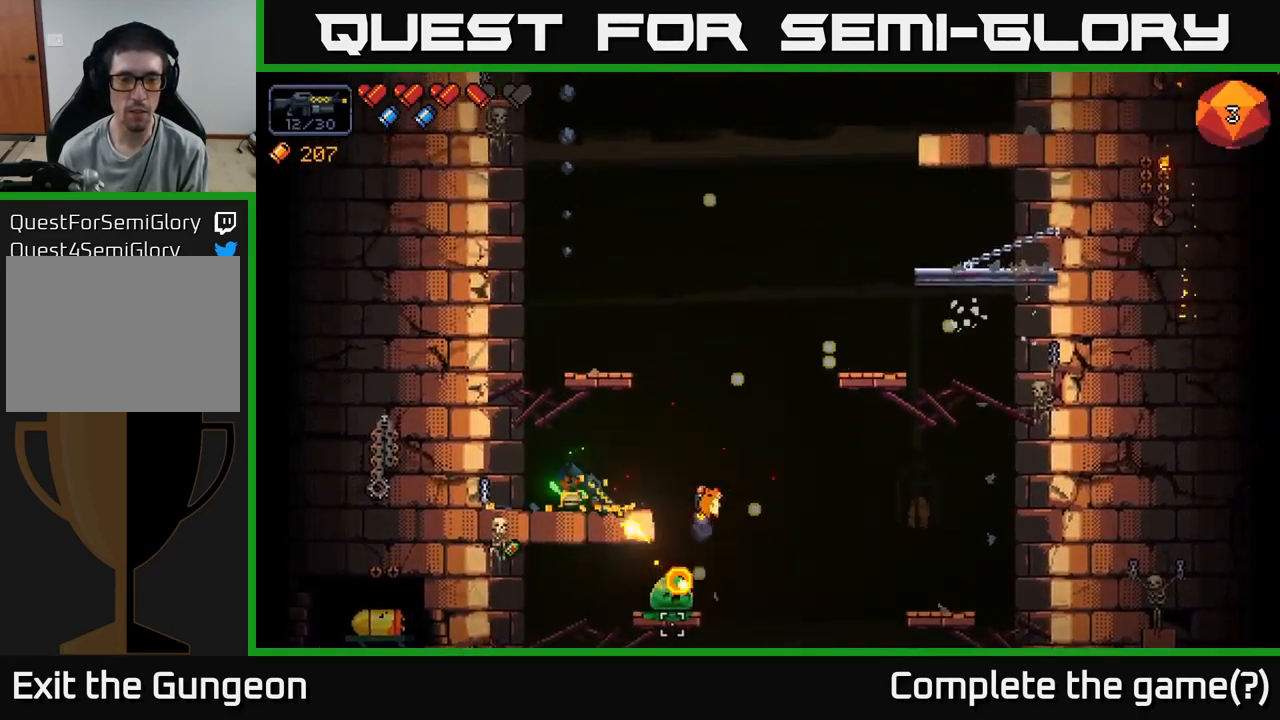
{"buttons": ["R2"], "left_stick": "center", "right_stick": "down-right", "events": []}
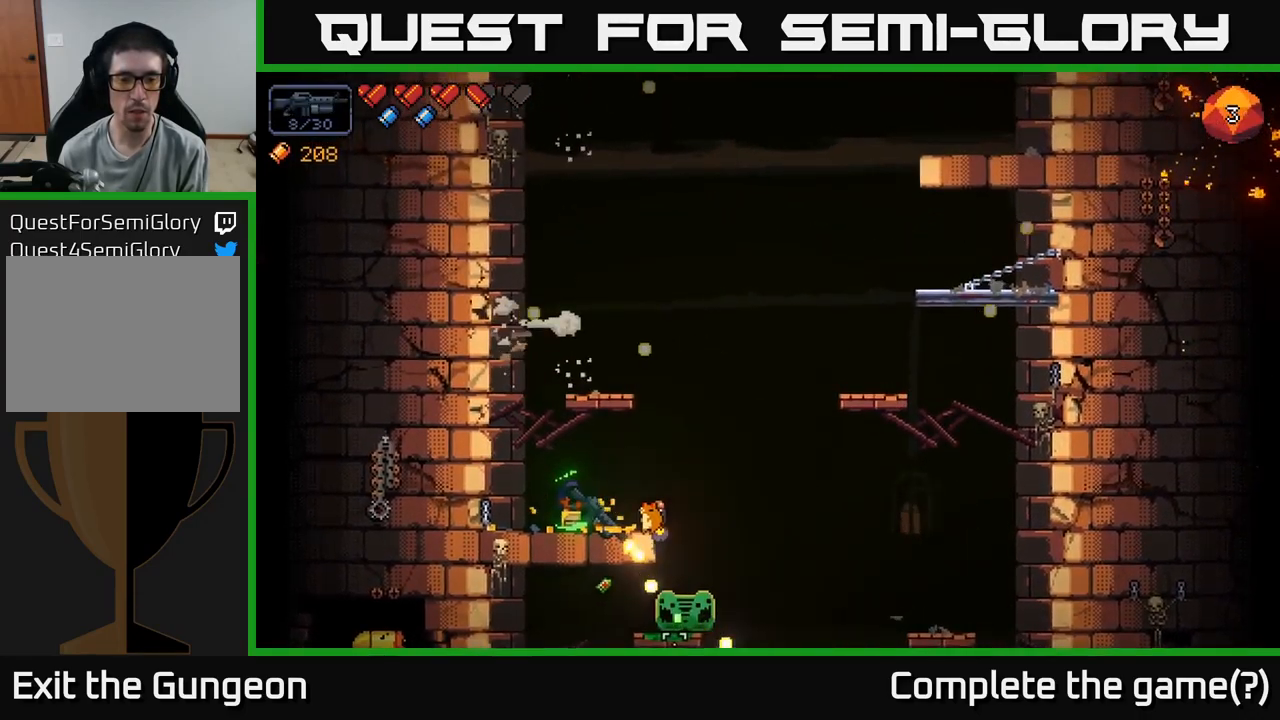
{"buttons": ["R2"], "left_stick": "center", "right_stick": "down-right", "events": [[183, "R2", "up"], [417, "R2", "down"]]}
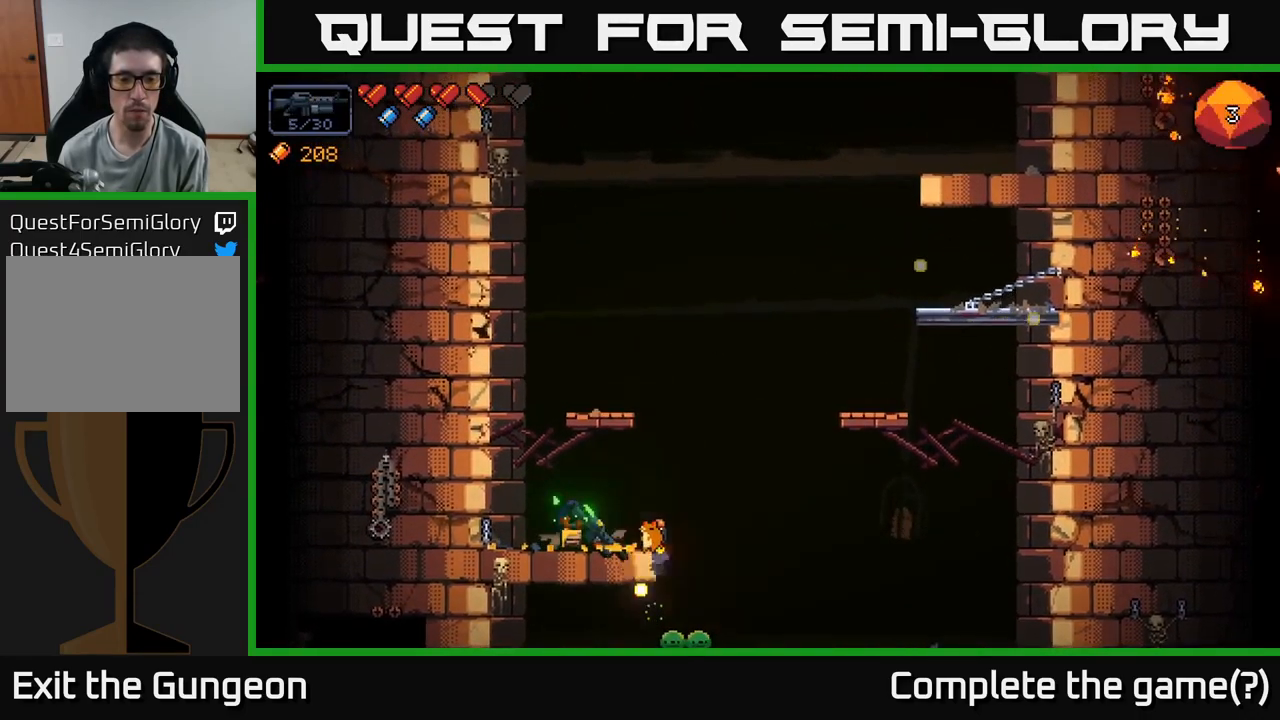
{"buttons": ["R2"], "left_stick": "center", "right_stick": "down-right", "events": []}
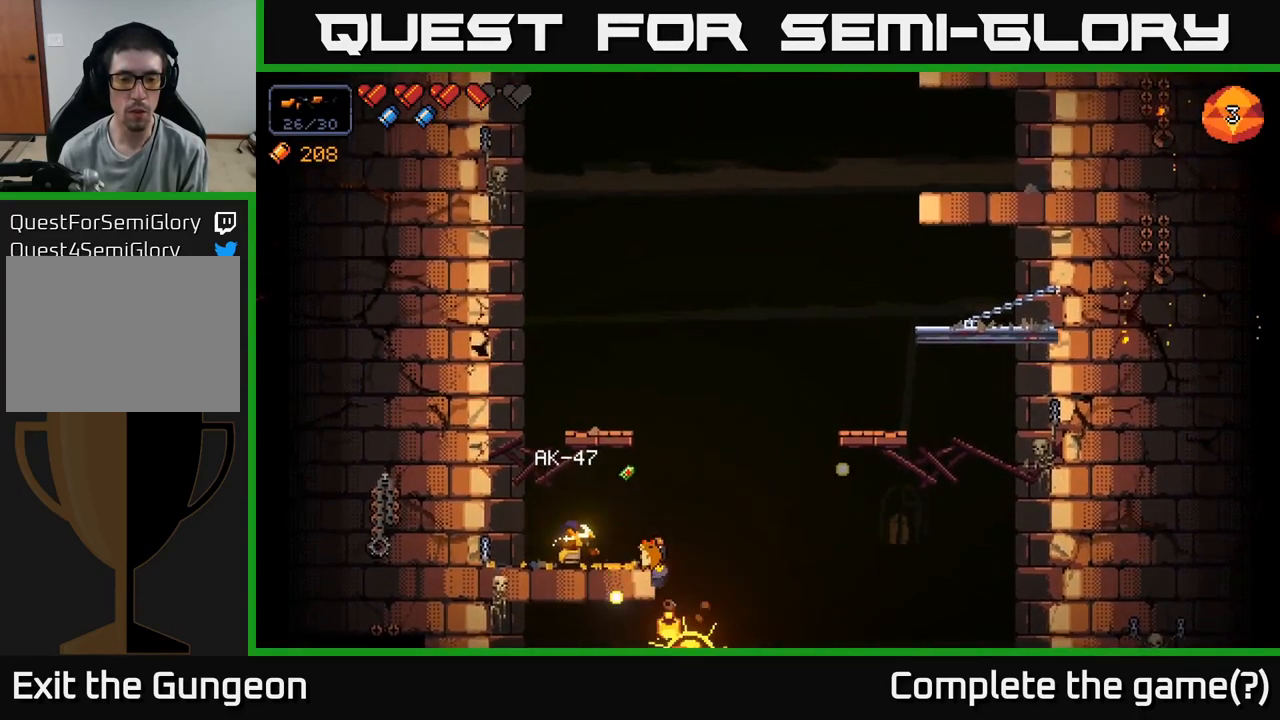
{"buttons": ["A"], "left_stick": "right", "right_stick": "right", "events": [[150, "R2", "up"], [167, "left_stick", "left"], [250, "right_stick", "right"], [383, "left_stick", "center"], [400, "A", "down"], [500, "left_stick", "right"]]}
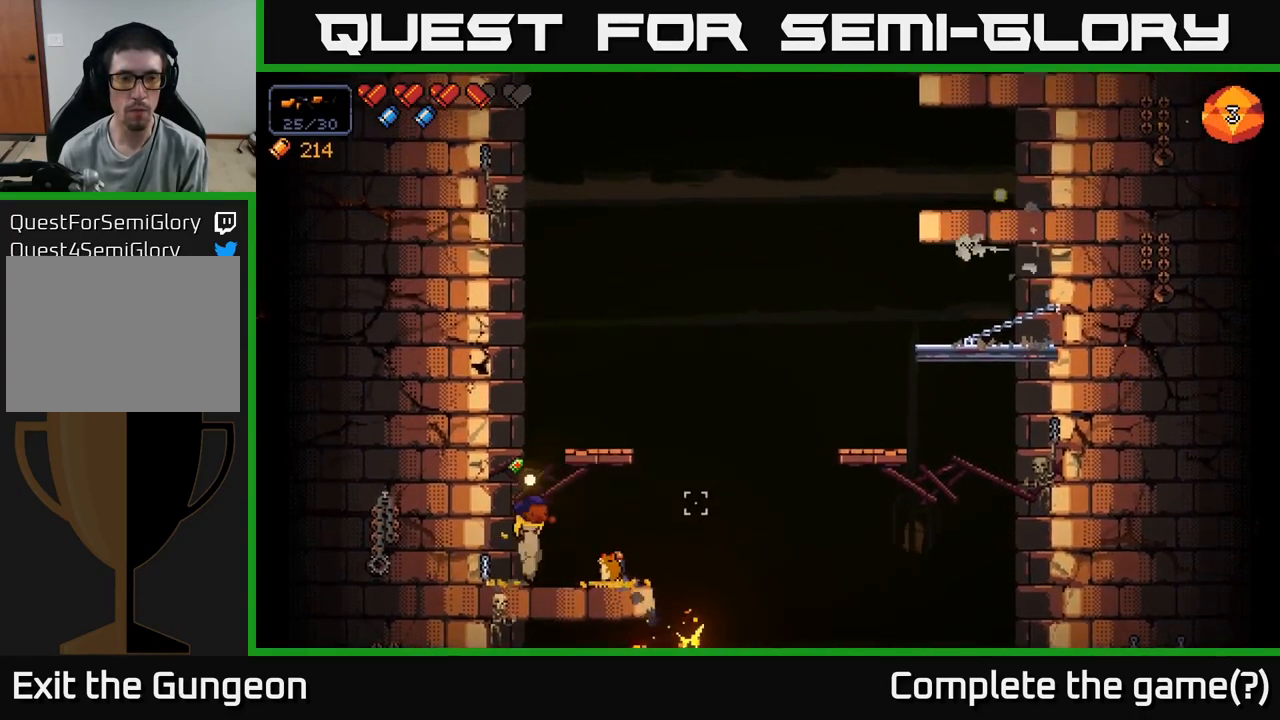
{"buttons": [], "left_stick": "center", "right_stick": "right", "events": [[267, "A", "up"], [283, "left_stick", "center"]]}
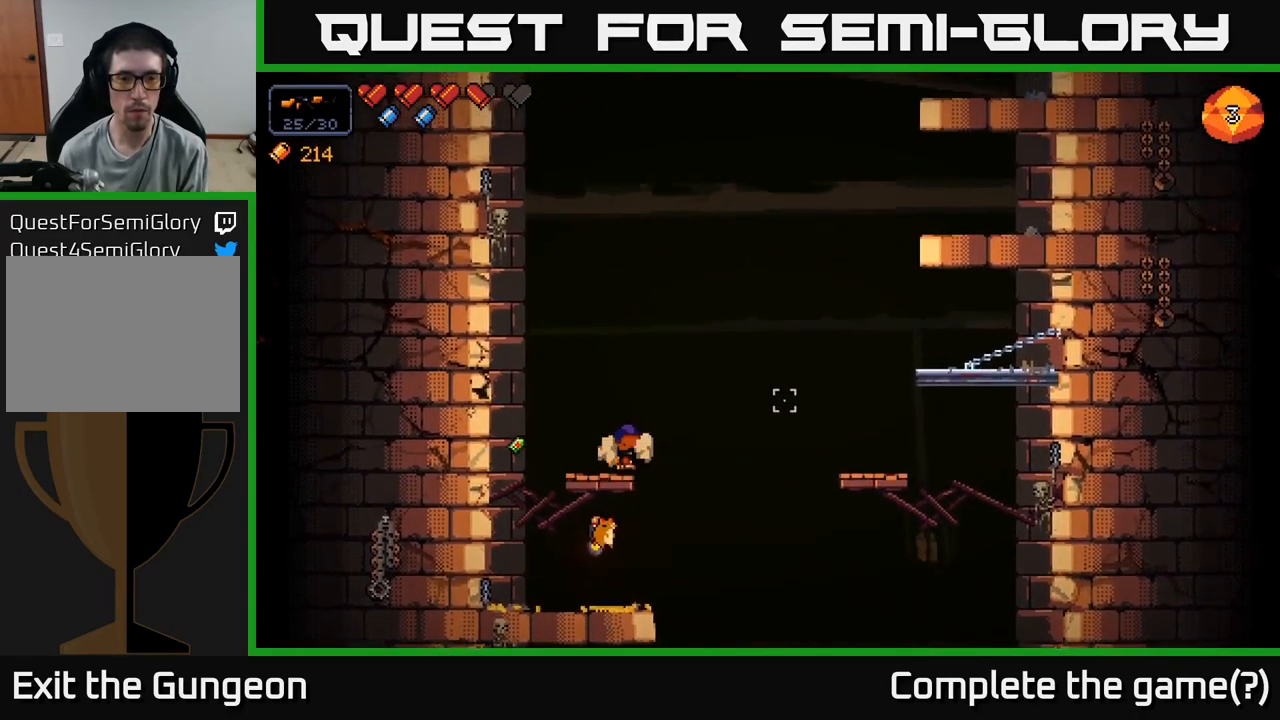
{"buttons": ["X"], "left_stick": "center", "right_stick": "center", "events": [[434, "right_stick", "center"], [484, "X", "down"]]}
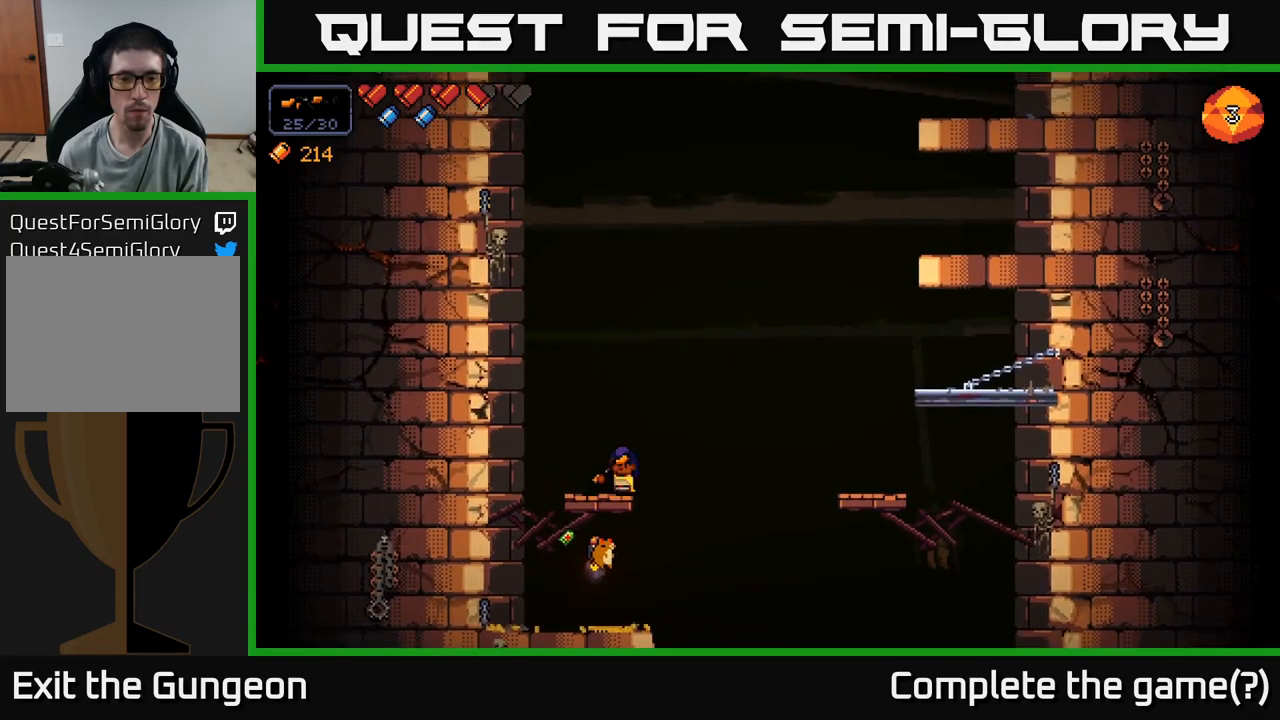
{"buttons": ["A"], "left_stick": "right", "right_stick": "right", "events": [[50, "X", "up"], [200, "left_stick", "right"], [250, "right_stick", "right"], [284, "A", "down"]]}
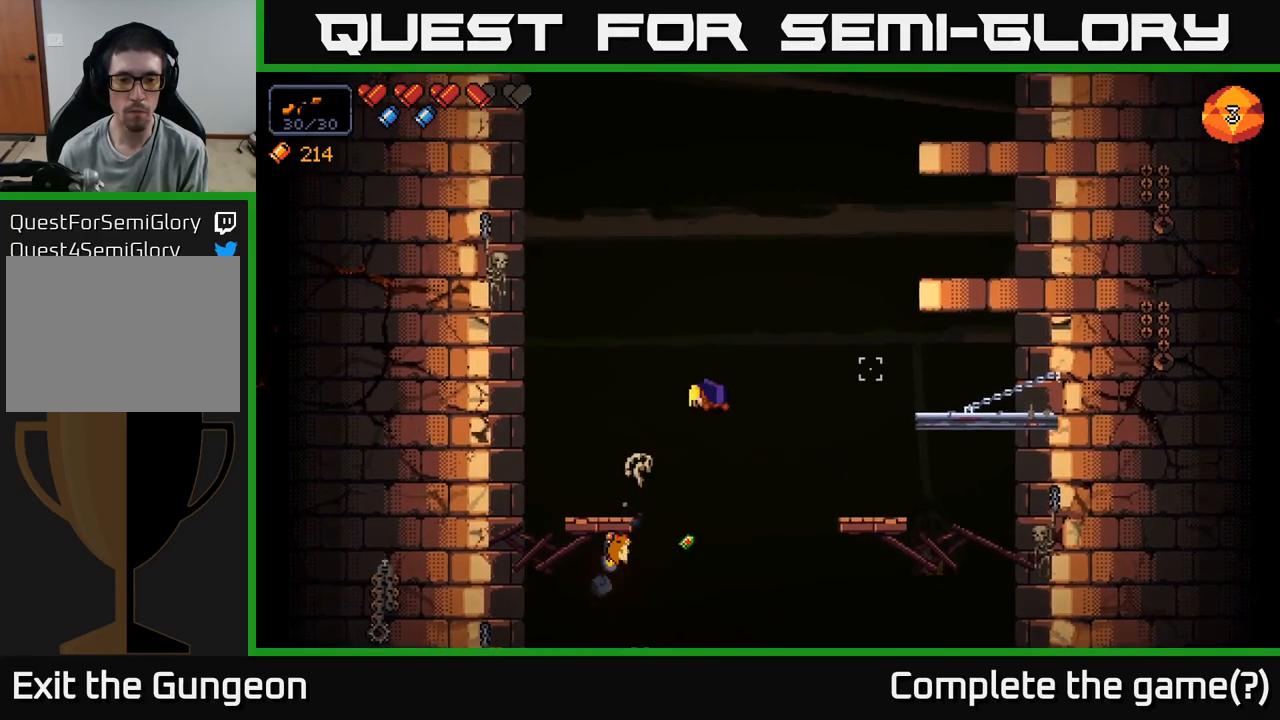
{"buttons": [], "left_stick": "center", "right_stick": "up-right", "events": [[284, "A", "up"], [350, "left_stick", "center"], [384, "right_stick", "up-right"]]}
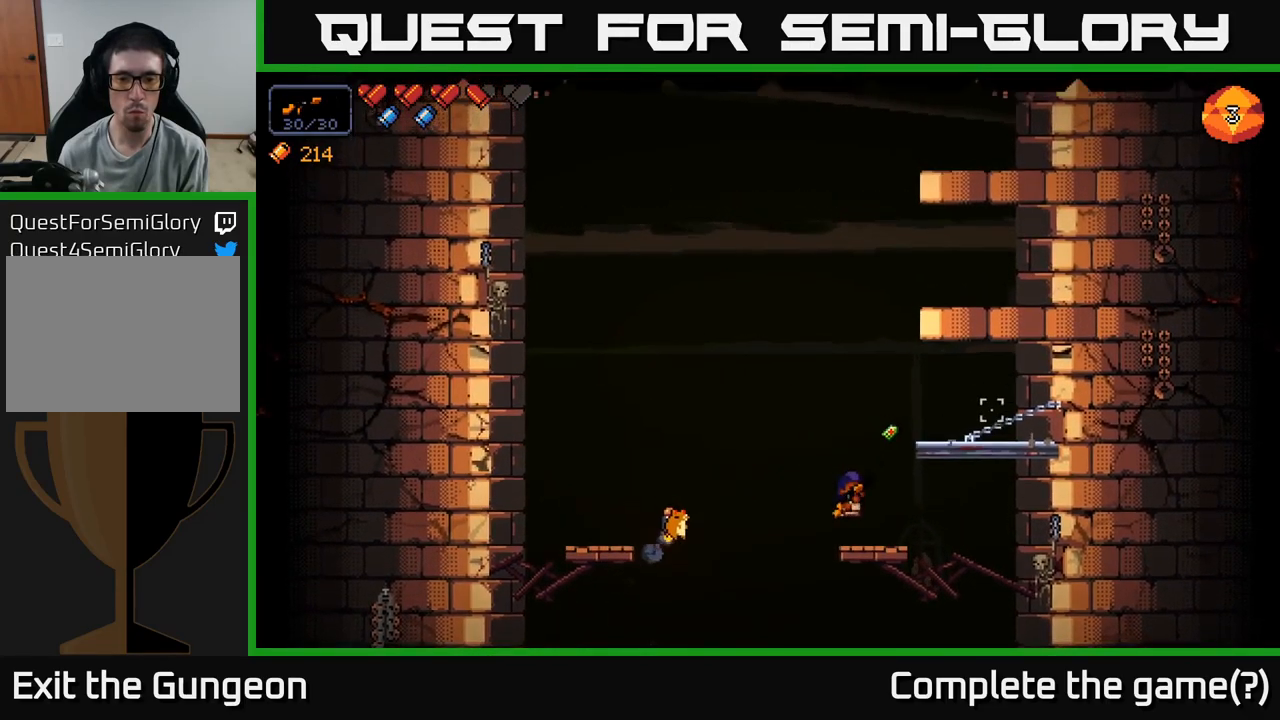
{"buttons": [], "left_stick": "right", "right_stick": "up", "events": [[167, "A", "down"], [167, "left_stick", "right"], [434, "right_stick", "up"], [484, "A", "up"]]}